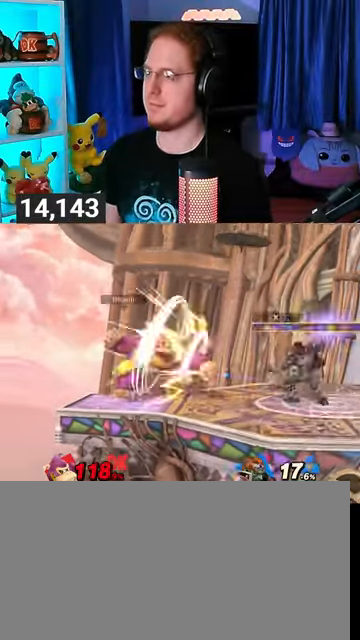
Gameplay with a controller (Nintendo layout); each line is a JSON object with the inputs held at the frame after it. "events" lists button and stick changes between this image and that frame as [ms after this image, input, new state], when the widget could be followed in between. Not read: L3 R3.
{"buttons": [], "left_stick": "right", "right_stick": "center", "events": [[467, "R1", "up"]]}
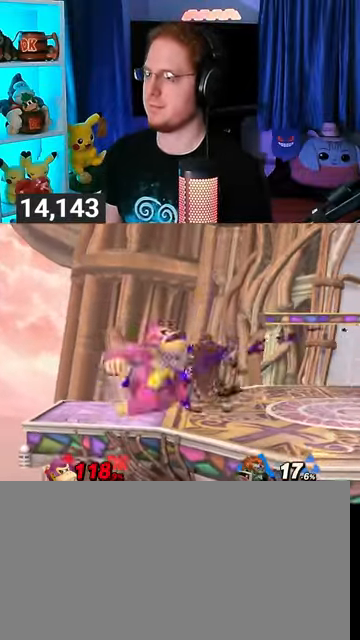
{"buttons": [], "left_stick": "down-left", "right_stick": "center", "events": [[33, "left_stick", "center"], [233, "X", "down"], [267, "left_stick", "down-left"], [333, "X", "up"]]}
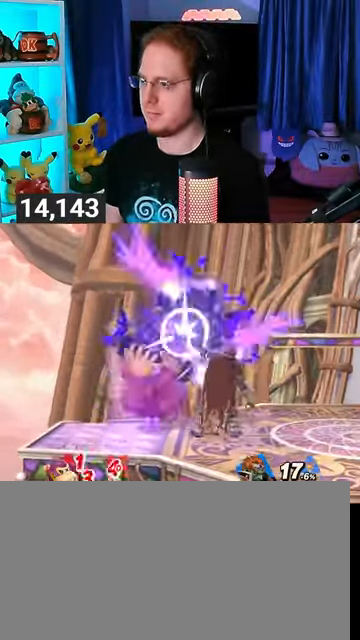
{"buttons": ["R1"], "left_stick": "center", "right_stick": "center", "events": [[33, "R1", "down"], [200, "left_stick", "center"]]}
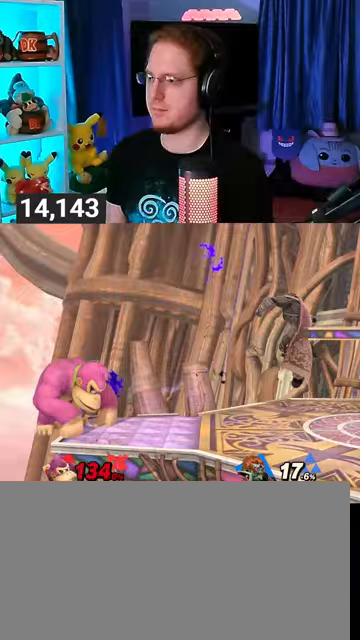
{"buttons": [], "left_stick": "center", "right_stick": "center", "events": [[100, "R1", "up"], [300, "Y", "down"], [467, "Y", "up"]]}
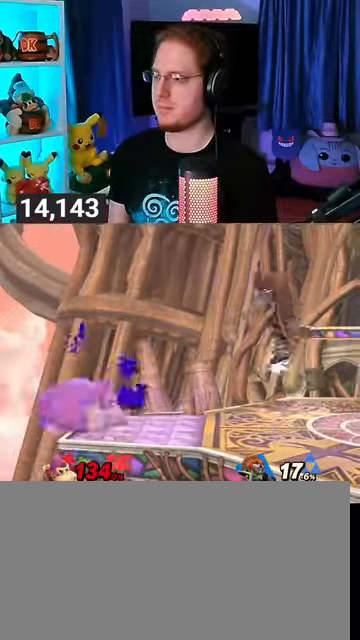
{"buttons": [], "left_stick": "right", "right_stick": "center", "events": [[100, "left_stick", "up-right"], [267, "left_stick", "down-right"], [367, "left_stick", "right"]]}
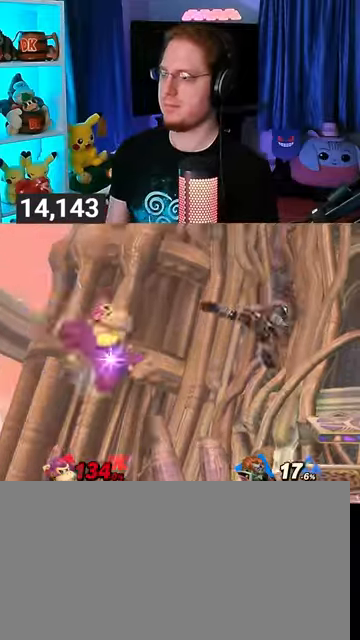
{"buttons": ["A"], "left_stick": "right", "right_stick": "center", "events": [[333, "A", "down"], [400, "A", "up"], [467, "A", "down"]]}
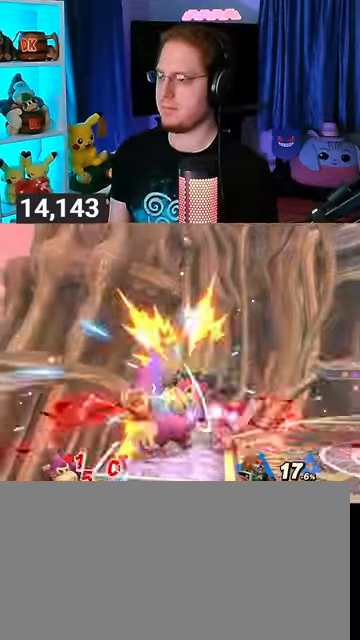
{"buttons": ["Y"], "left_stick": "right", "right_stick": "center", "events": [[200, "A", "up"], [467, "Y", "down"]]}
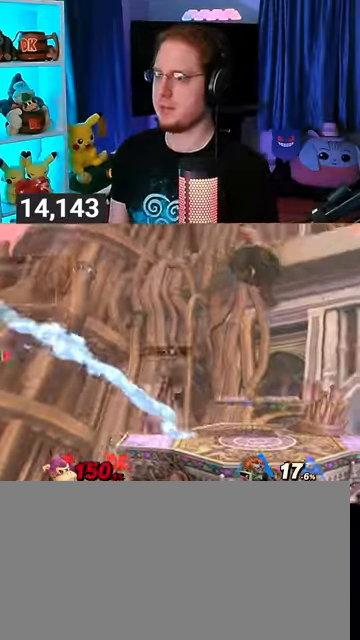
{"buttons": [], "left_stick": "center", "right_stick": "center", "events": [[133, "Y", "up"], [133, "left_stick", "center"]]}
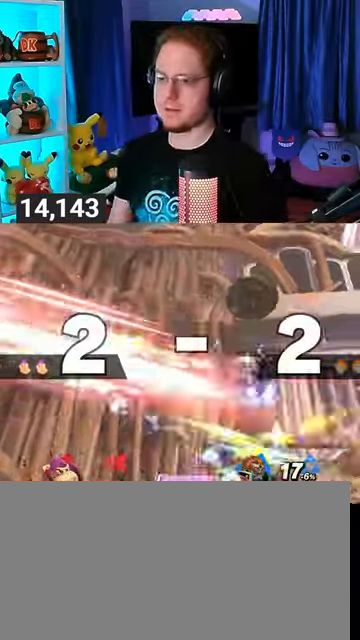
{"buttons": [], "left_stick": "center", "right_stick": "center", "events": []}
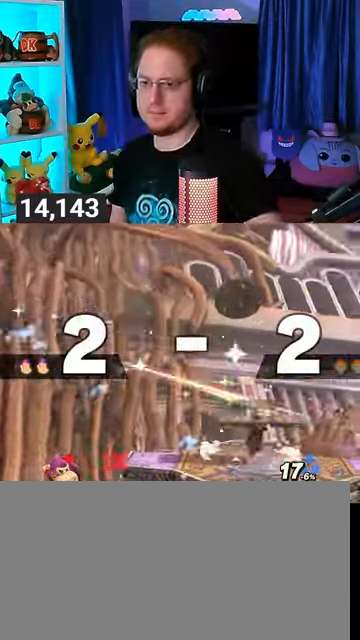
{"buttons": [], "left_stick": "center", "right_stick": "center", "events": []}
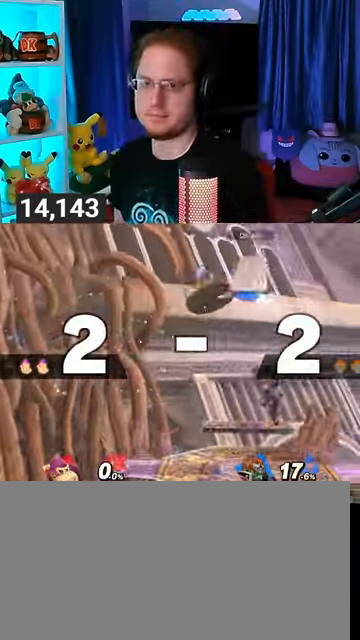
{"buttons": [], "left_stick": "center", "right_stick": "center", "events": []}
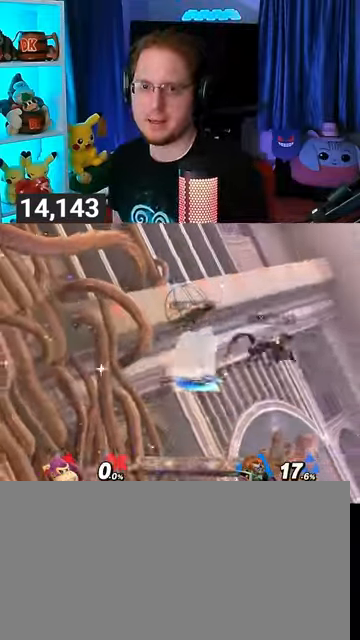
{"buttons": [], "left_stick": "center", "right_stick": "center", "events": [[167, "left_stick", "up-left"], [233, "left_stick", "down-left"], [367, "left_stick", "center"], [433, "B", "down"], [467, "B", "up"]]}
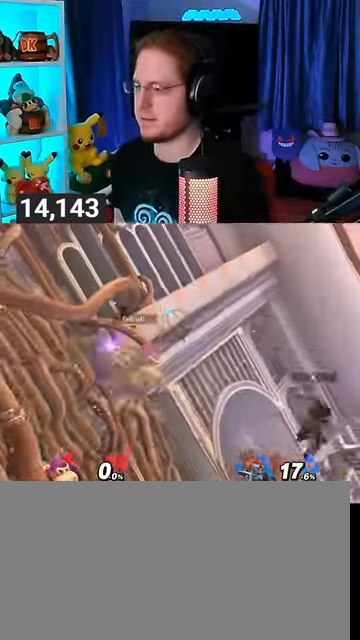
{"buttons": [], "left_stick": "right", "right_stick": "center", "events": [[233, "R1", "down"], [267, "R1", "up"], [367, "left_stick", "right"]]}
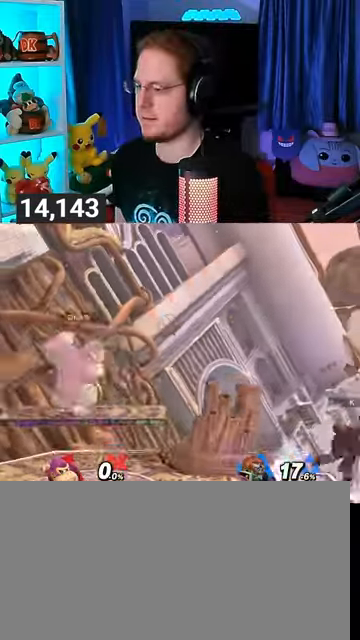
{"buttons": [], "left_stick": "center", "right_stick": "center", "events": [[233, "left_stick", "down"], [367, "left_stick", "center"], [467, "Y", "down"], [500, "Y", "up"]]}
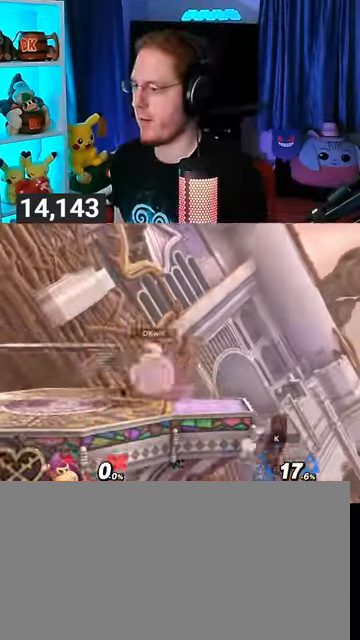
{"buttons": [], "left_stick": "center", "right_stick": "center", "events": [[100, "left_stick", "left"], [267, "left_stick", "center"], [333, "B", "down"], [400, "B", "up"]]}
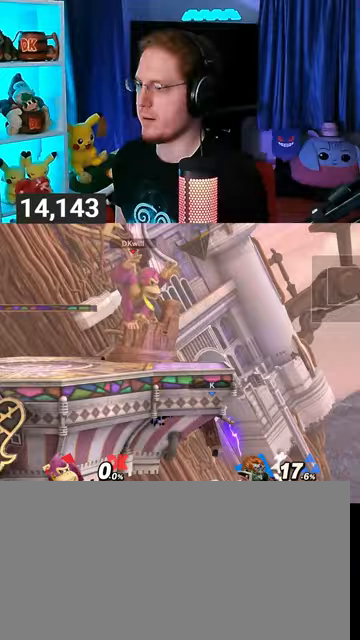
{"buttons": [], "left_stick": "center", "right_stick": "center", "events": [[233, "R1", "down"], [300, "R1", "up"], [433, "Y", "down"], [467, "Y", "up"]]}
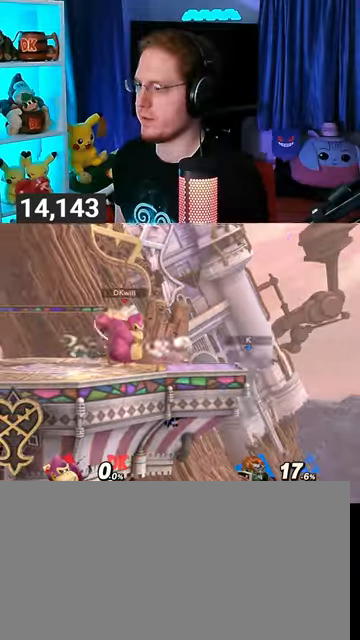
{"buttons": [], "left_stick": "down", "right_stick": "center", "events": [[133, "left_stick", "up-left"], [433, "left_stick", "down"]]}
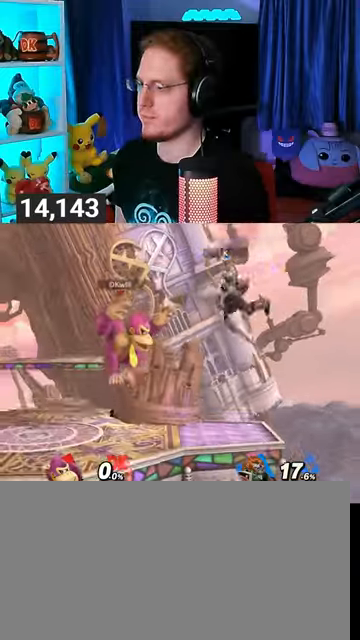
{"buttons": [], "left_stick": "down", "right_stick": "center", "events": [[200, "A", "down"], [233, "A", "up"], [300, "A", "down"], [400, "A", "up"]]}
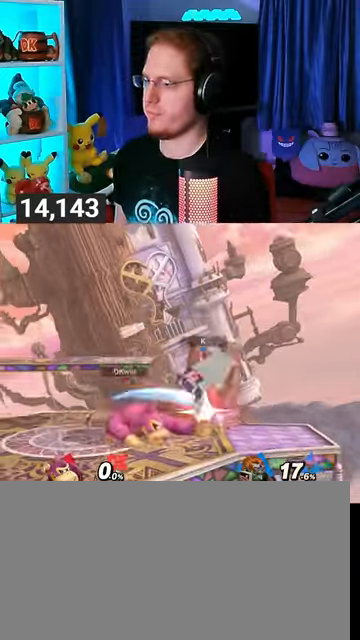
{"buttons": [], "left_stick": "down", "right_stick": "center", "events": [[200, "B", "down"], [333, "B", "up"]]}
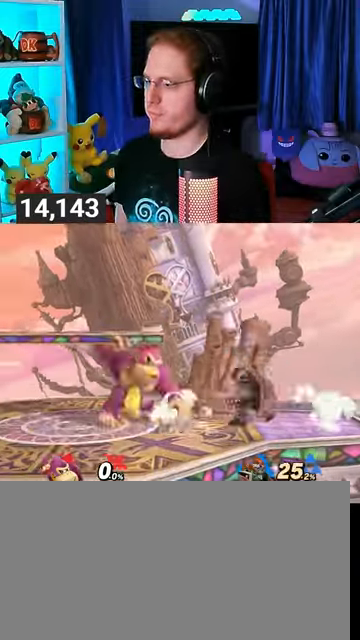
{"buttons": [], "left_stick": "center", "right_stick": "center", "events": [[133, "Y", "down"], [233, "Y", "up"], [367, "left_stick", "center"]]}
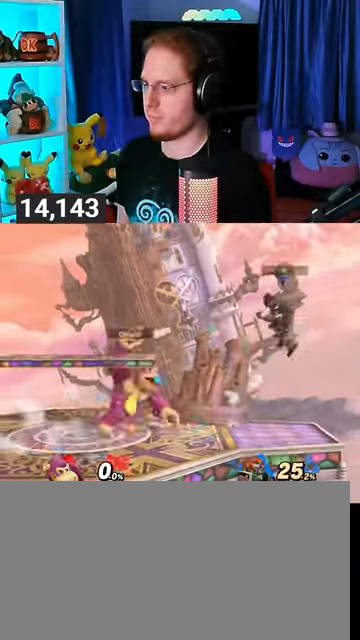
{"buttons": [], "left_stick": "center", "right_stick": "center", "events": [[67, "left_stick", "left"], [133, "left_stick", "center"], [200, "B", "down"], [300, "B", "up"], [333, "R1", "down"], [400, "R1", "up"]]}
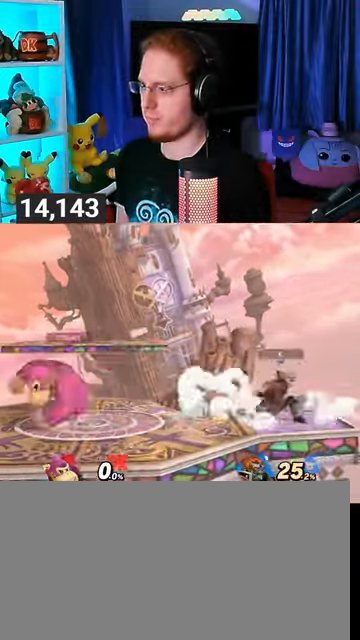
{"buttons": [], "left_stick": "left", "right_stick": "center", "events": [[100, "left_stick", "right"], [433, "left_stick", "left"]]}
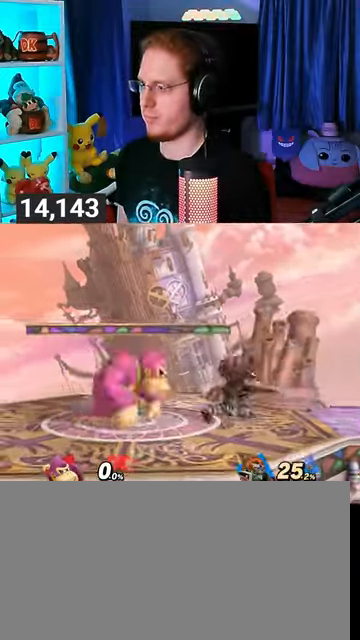
{"buttons": [], "left_stick": "right", "right_stick": "center", "events": [[33, "left_stick", "center"], [133, "Y", "down"], [167, "Y", "up"], [200, "left_stick", "right"]]}
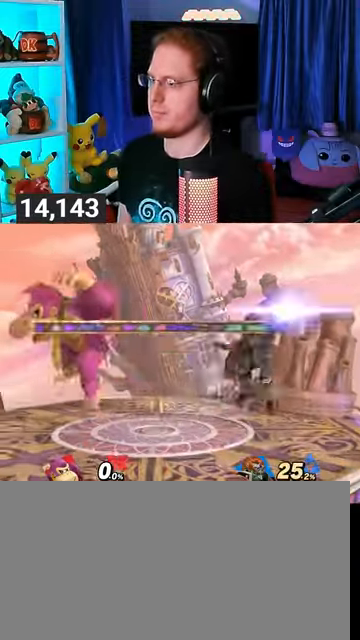
{"buttons": [], "left_stick": "center", "right_stick": "center", "events": [[67, "A", "down"], [100, "left_stick", "down-right"], [200, "A", "up"], [400, "left_stick", "center"]]}
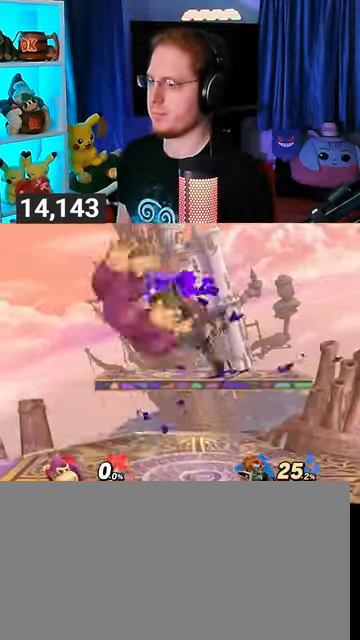
{"buttons": [], "left_stick": "center", "right_stick": "center", "events": []}
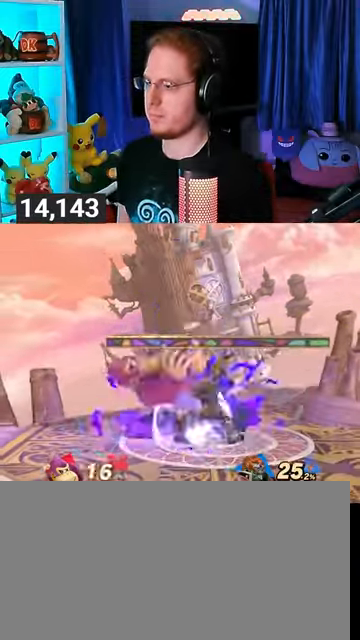
{"buttons": [], "left_stick": "center", "right_stick": "center", "events": []}
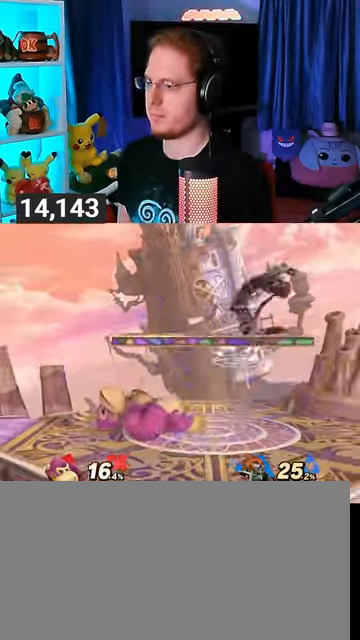
{"buttons": [], "left_stick": "left", "right_stick": "center", "events": [[333, "left_stick", "left"]]}
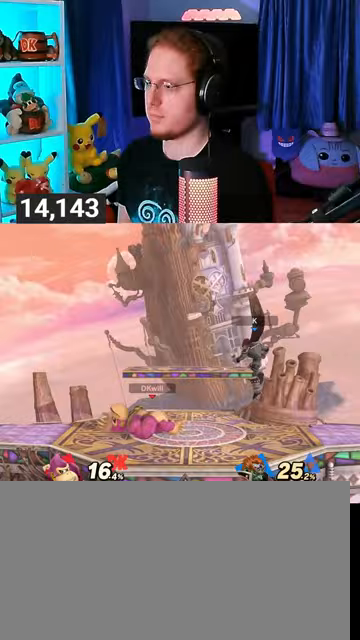
{"buttons": [], "left_stick": "left", "right_stick": "center", "events": [[100, "left_stick", "center"], [433, "left_stick", "left"]]}
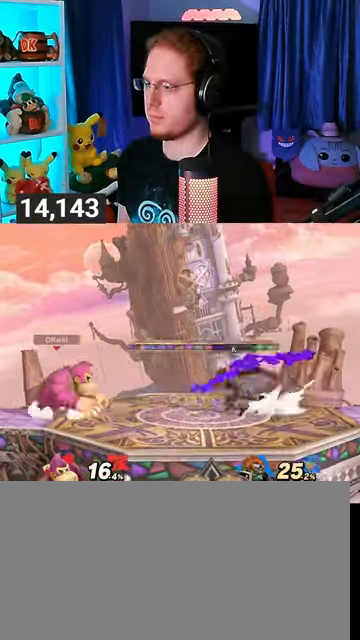
{"buttons": ["Y"], "left_stick": "right", "right_stick": "center", "events": [[33, "left_stick", "center"], [133, "left_stick", "right"], [267, "right_stick", "right"], [333, "right_stick", "center"], [400, "Y", "down"]]}